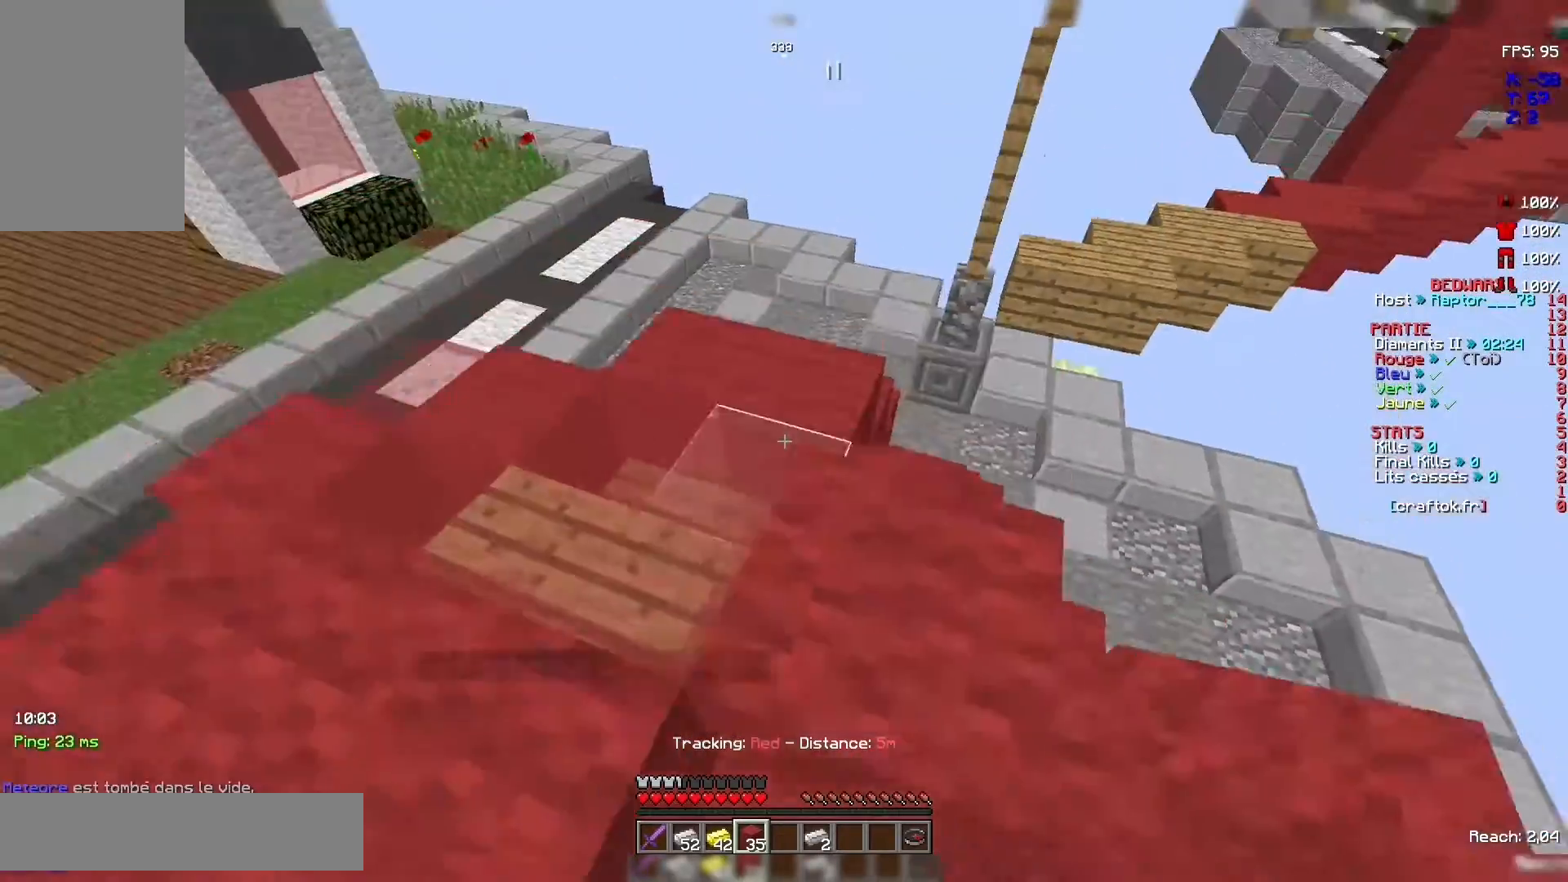
Gameplay with keyboard and mouse; each line is a JSON object with the keys and mouse buttons held at the frame after it. "events" lists presses ("down") and releases ("up") of "d", "q", "s", "space", "z", "mouse_left" and "mouse_right" between this image and that frame as [ms after this image, input, new state], when the widget could be followed in between. "mouse_left", "mouse_right" = the "left", "right" buttons of the "mouse" list. No other keys are recorded. Fast repeated clicks can show as one long hold. Not read: mouse_move.
{"keys": [], "mouse": [], "events": [[33, "space", "up"], [133, "z", "up"]]}
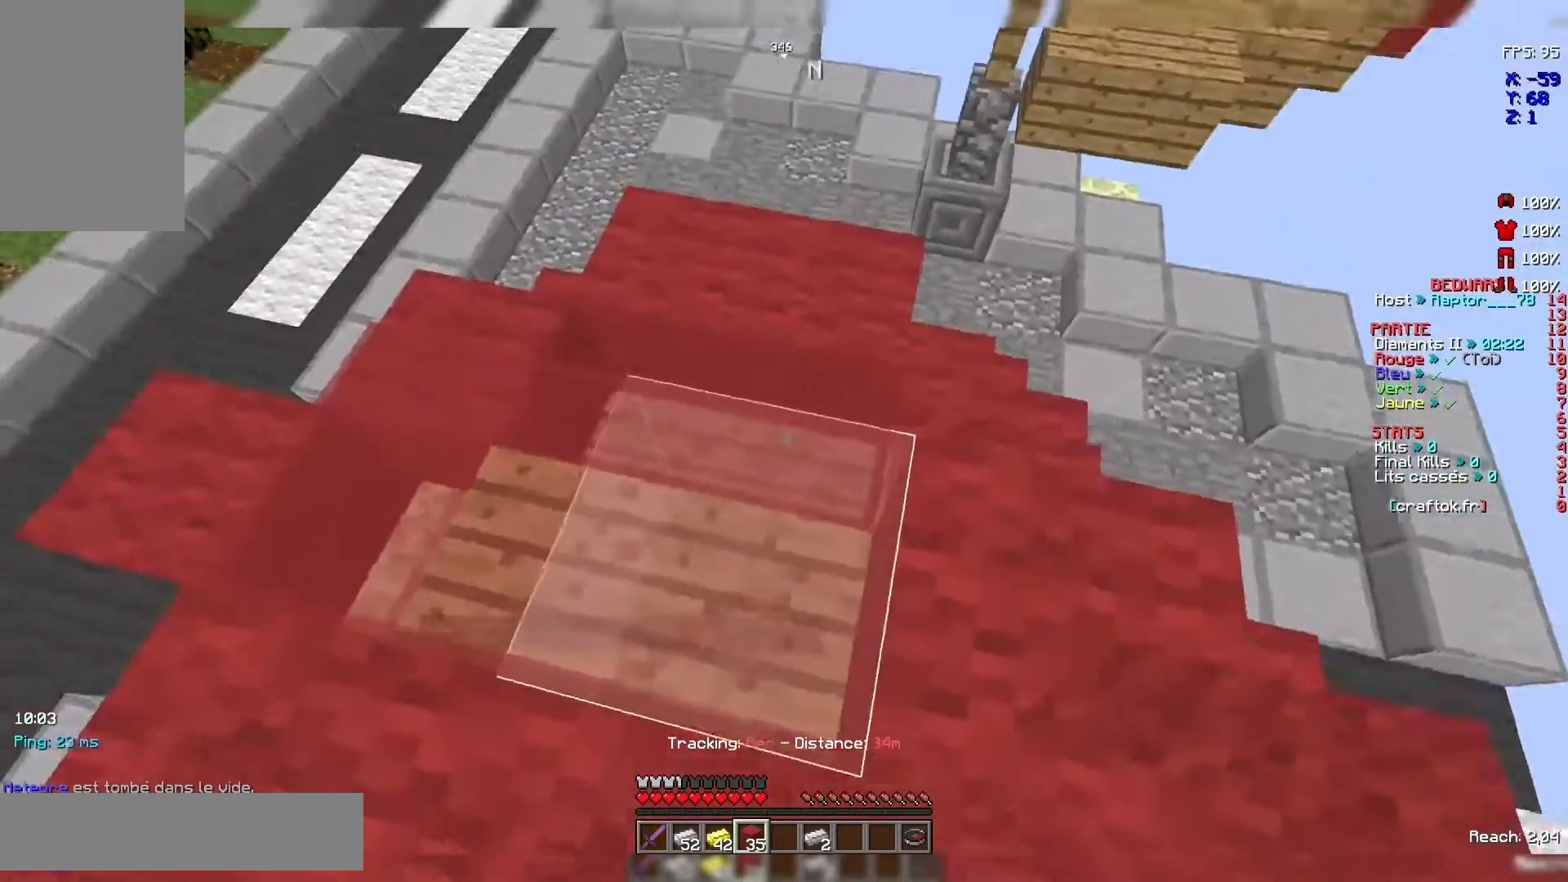
{"keys": [], "mouse": [], "events": [[100, "z", "down"], [233, "z", "up"]]}
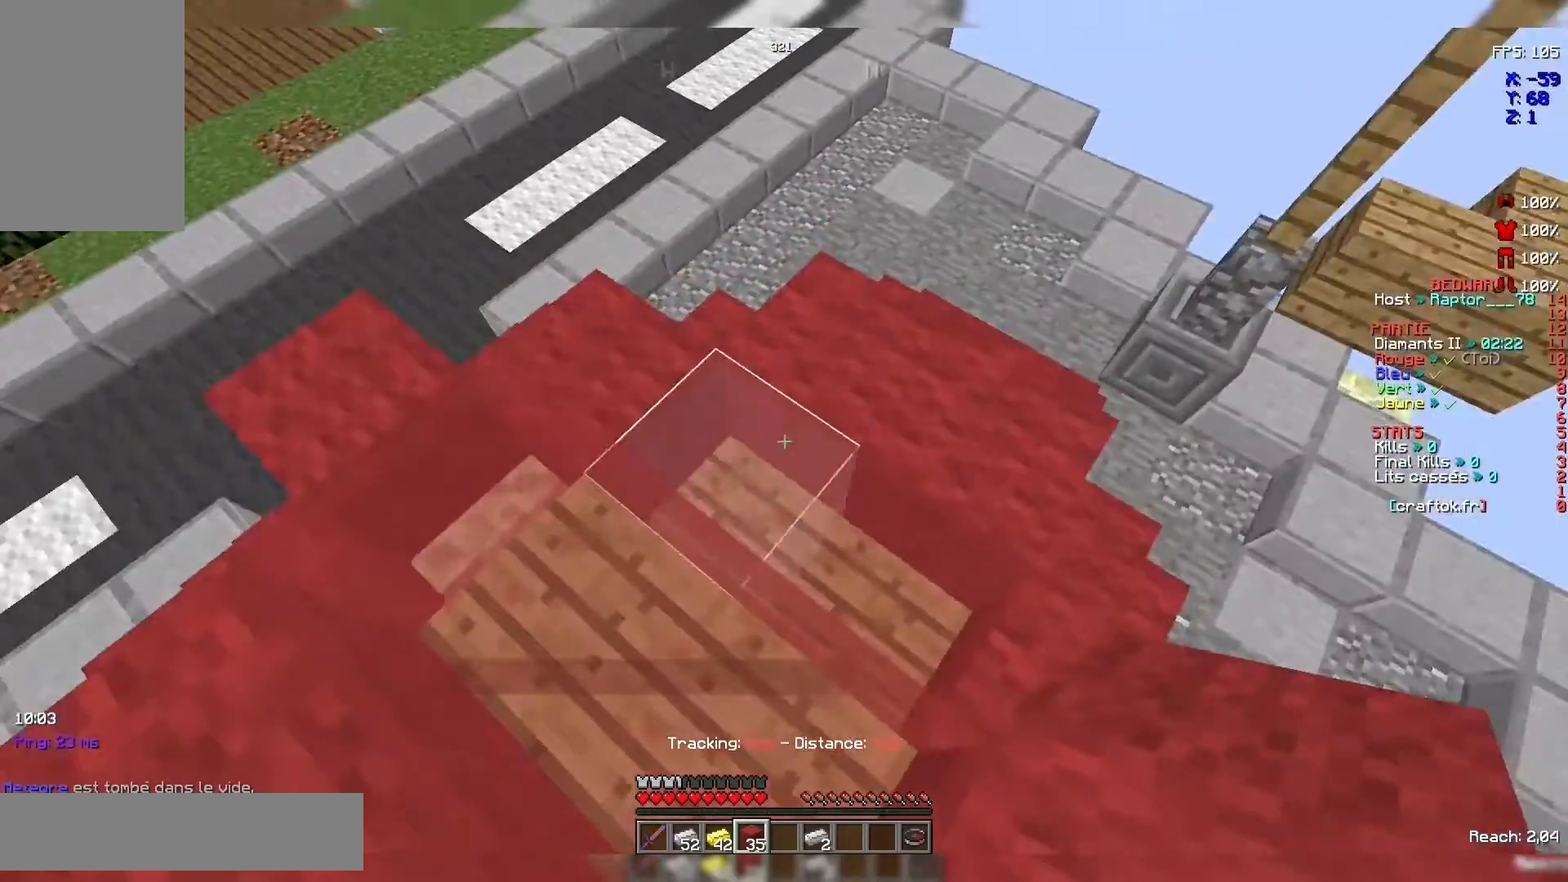
{"keys": [], "mouse": [], "events": [[67, "mouse_right", "down"], [133, "mouse_right", "up"], [200, "mouse_right", "down"], [300, "mouse_right", "up"]]}
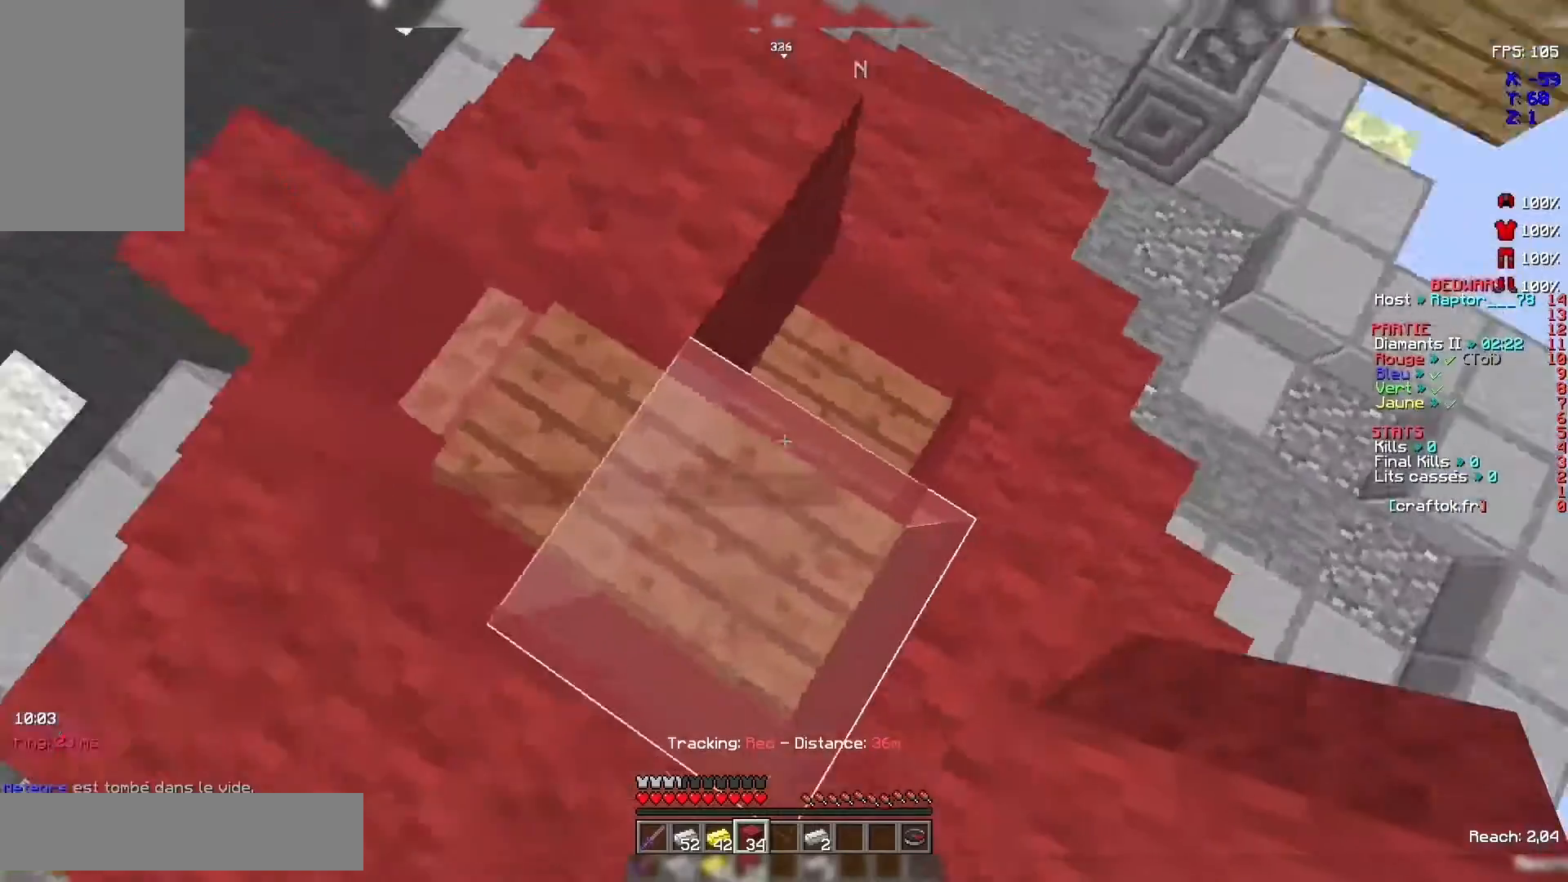
{"keys": [], "mouse": [], "events": []}
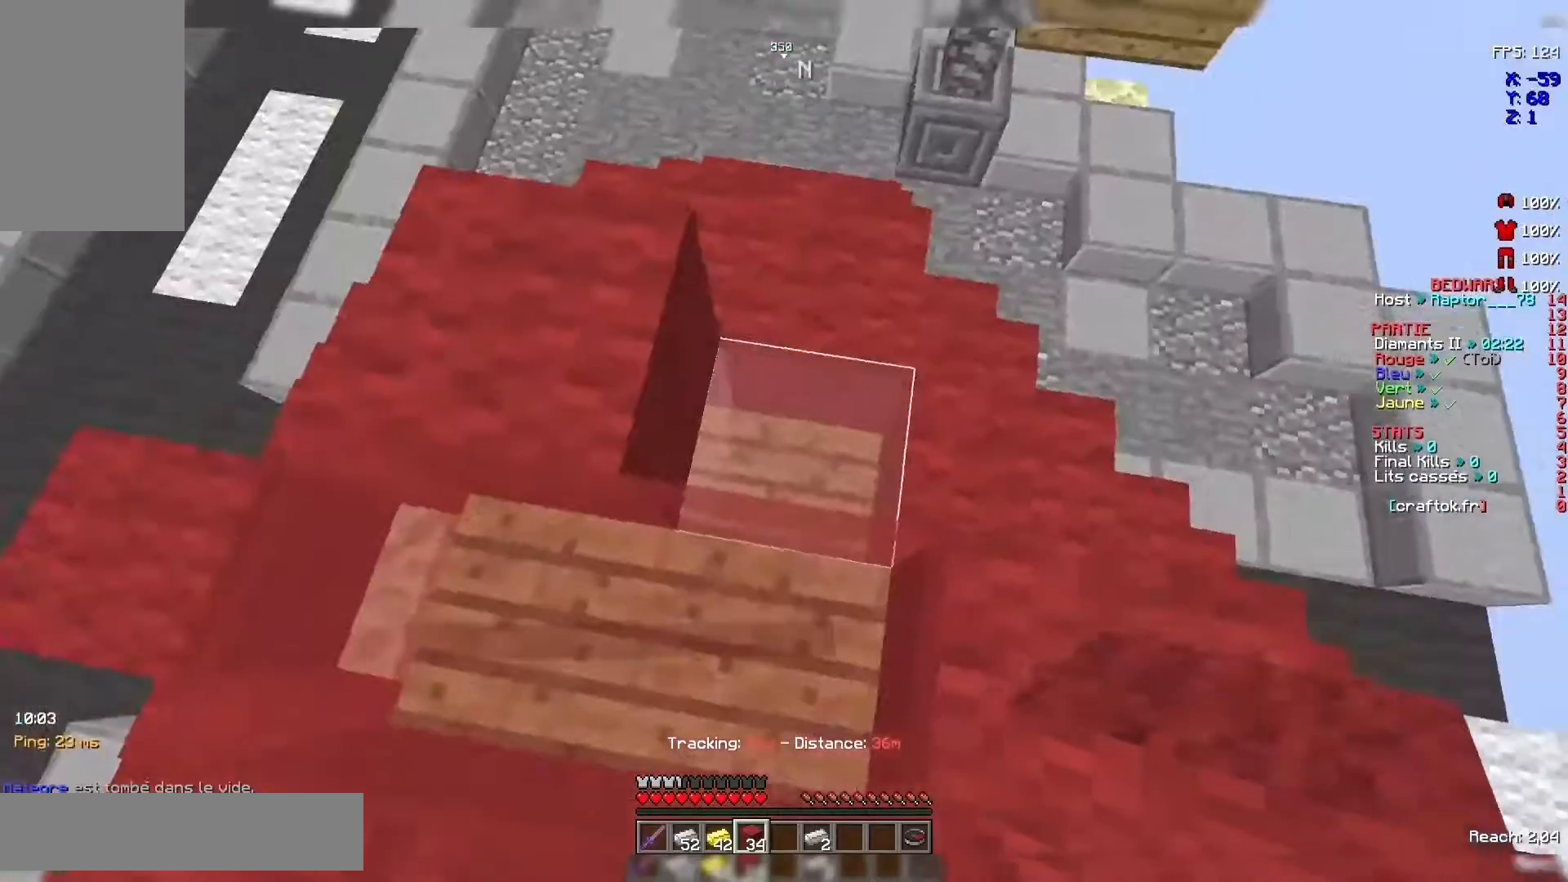
{"keys": [], "mouse": [], "events": [[100, "mouse_right", "down"], [133, "z", "down"], [200, "mouse_right", "up"], [500, "z", "up"]]}
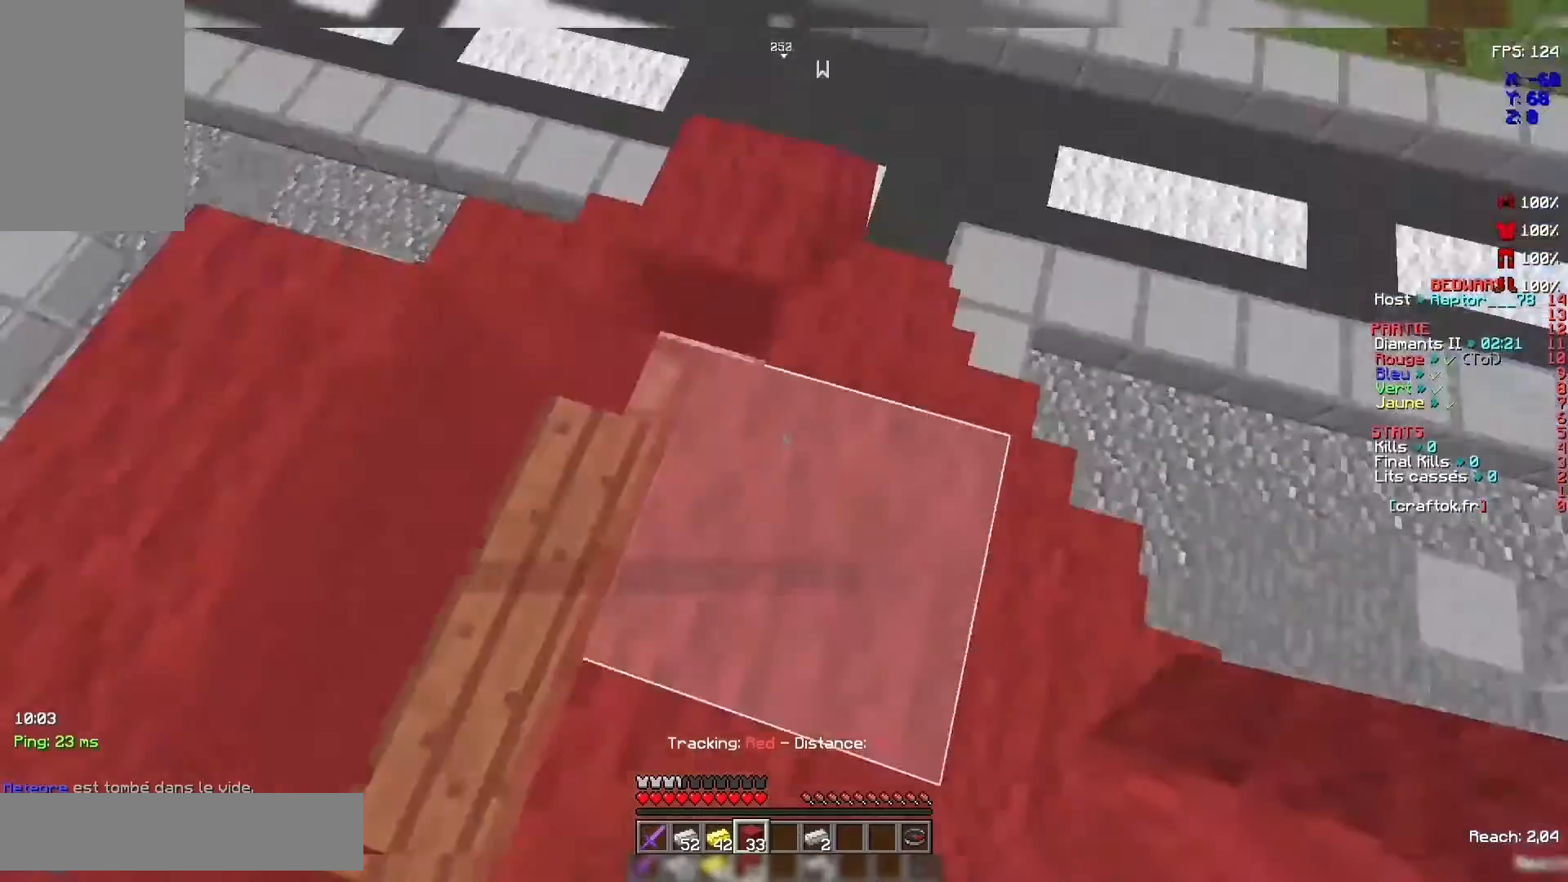
{"keys": [], "mouse": [], "events": [[233, "z", "down"], [400, "z", "up"]]}
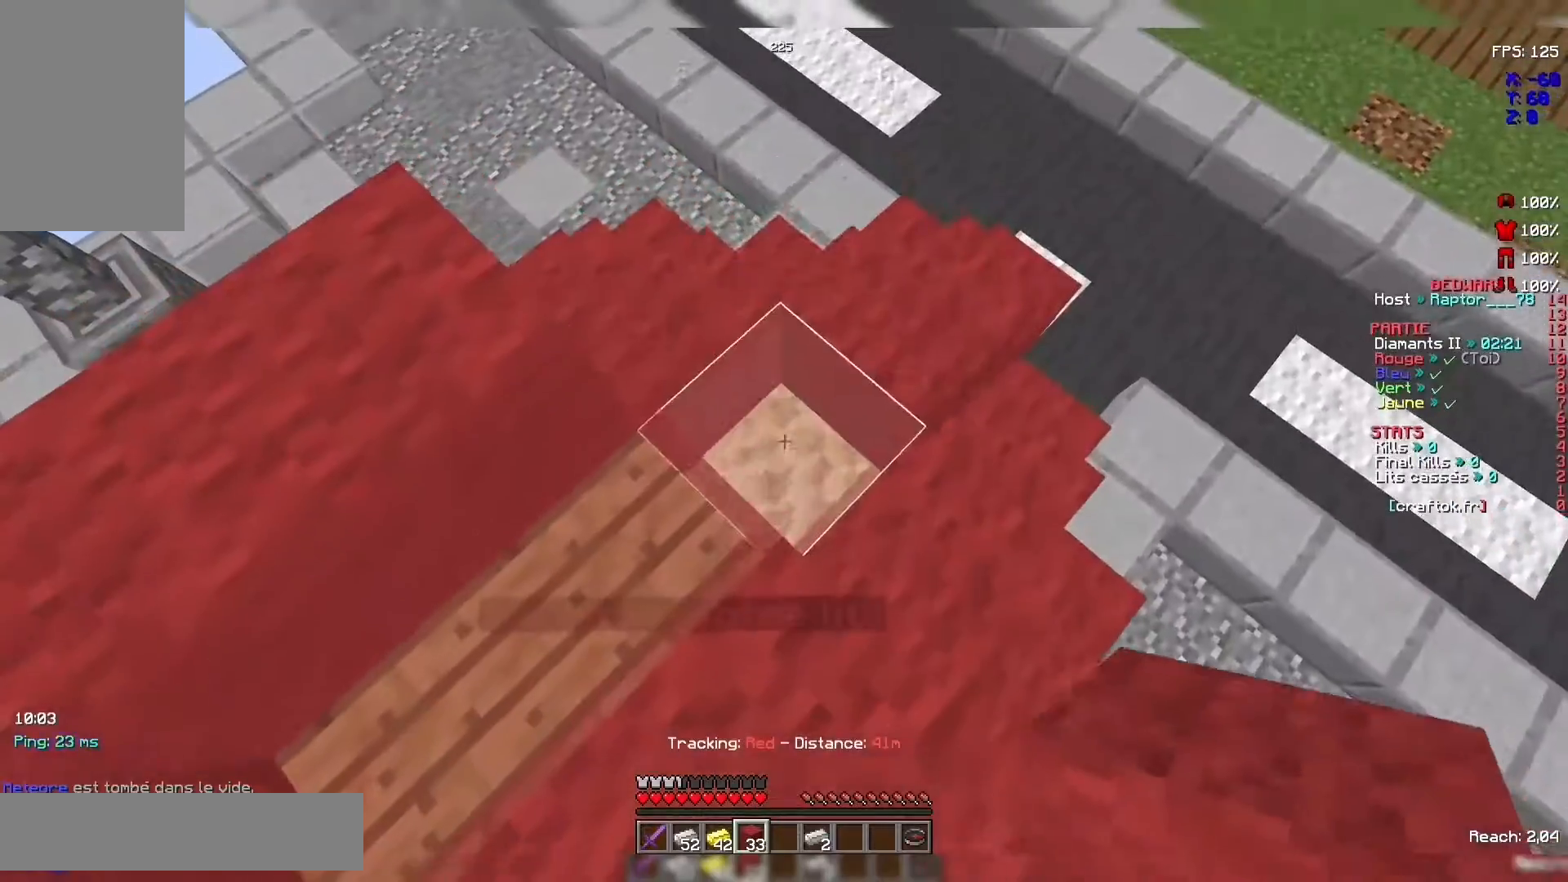
{"keys": [], "mouse": [], "events": [[33, "mouse_right", "down"], [133, "mouse_right", "up"]]}
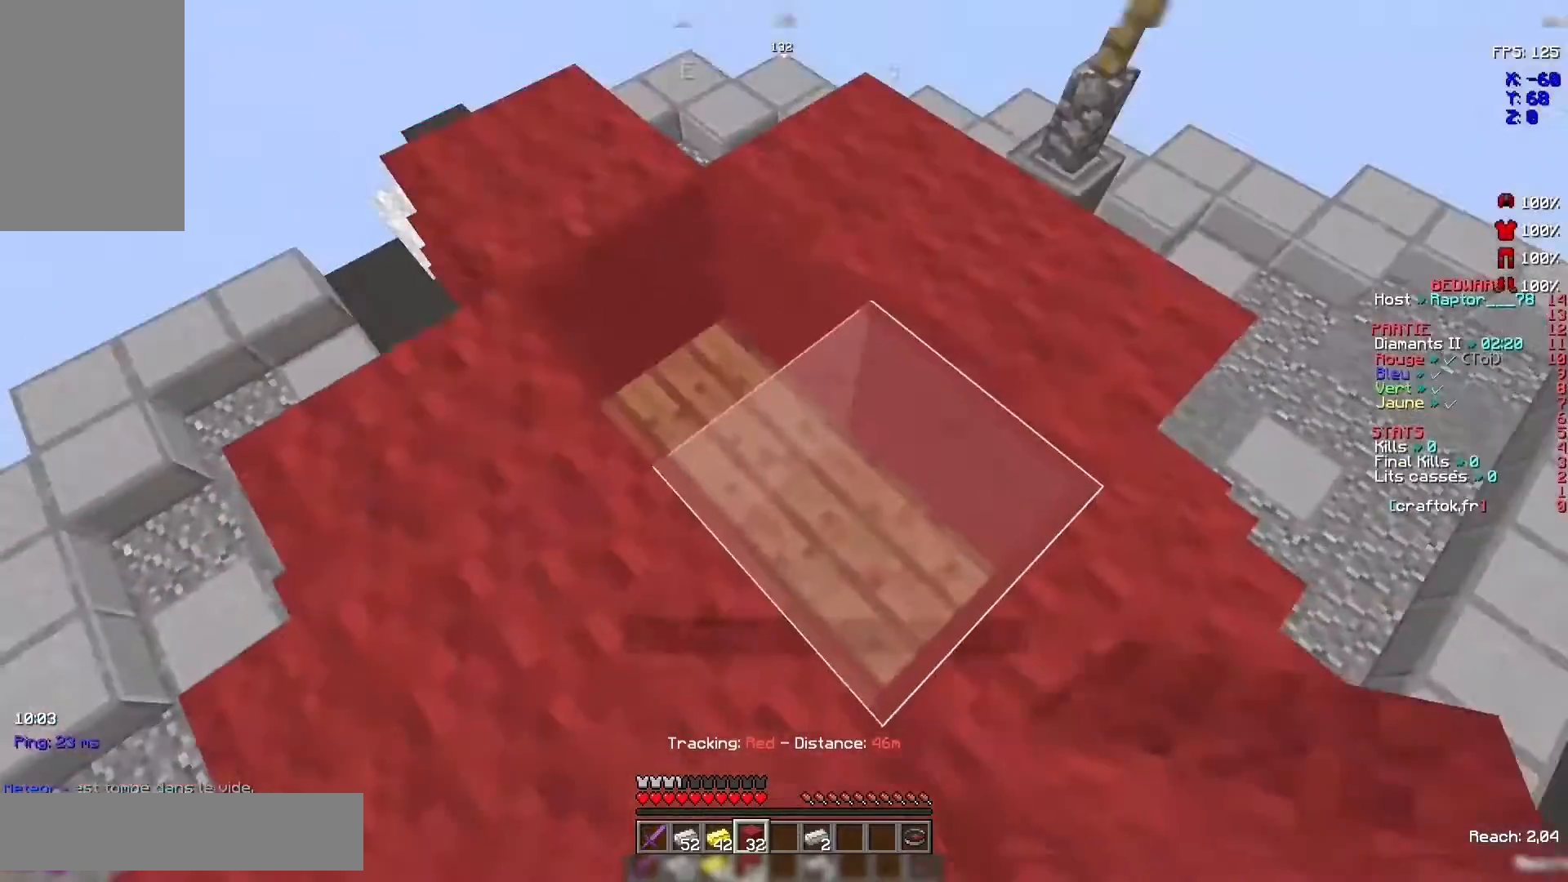
{"keys": ["s"], "mouse": [], "events": [[367, "mouse_right", "down"], [400, "mouse_right", "up"], [500, "s", "down"]]}
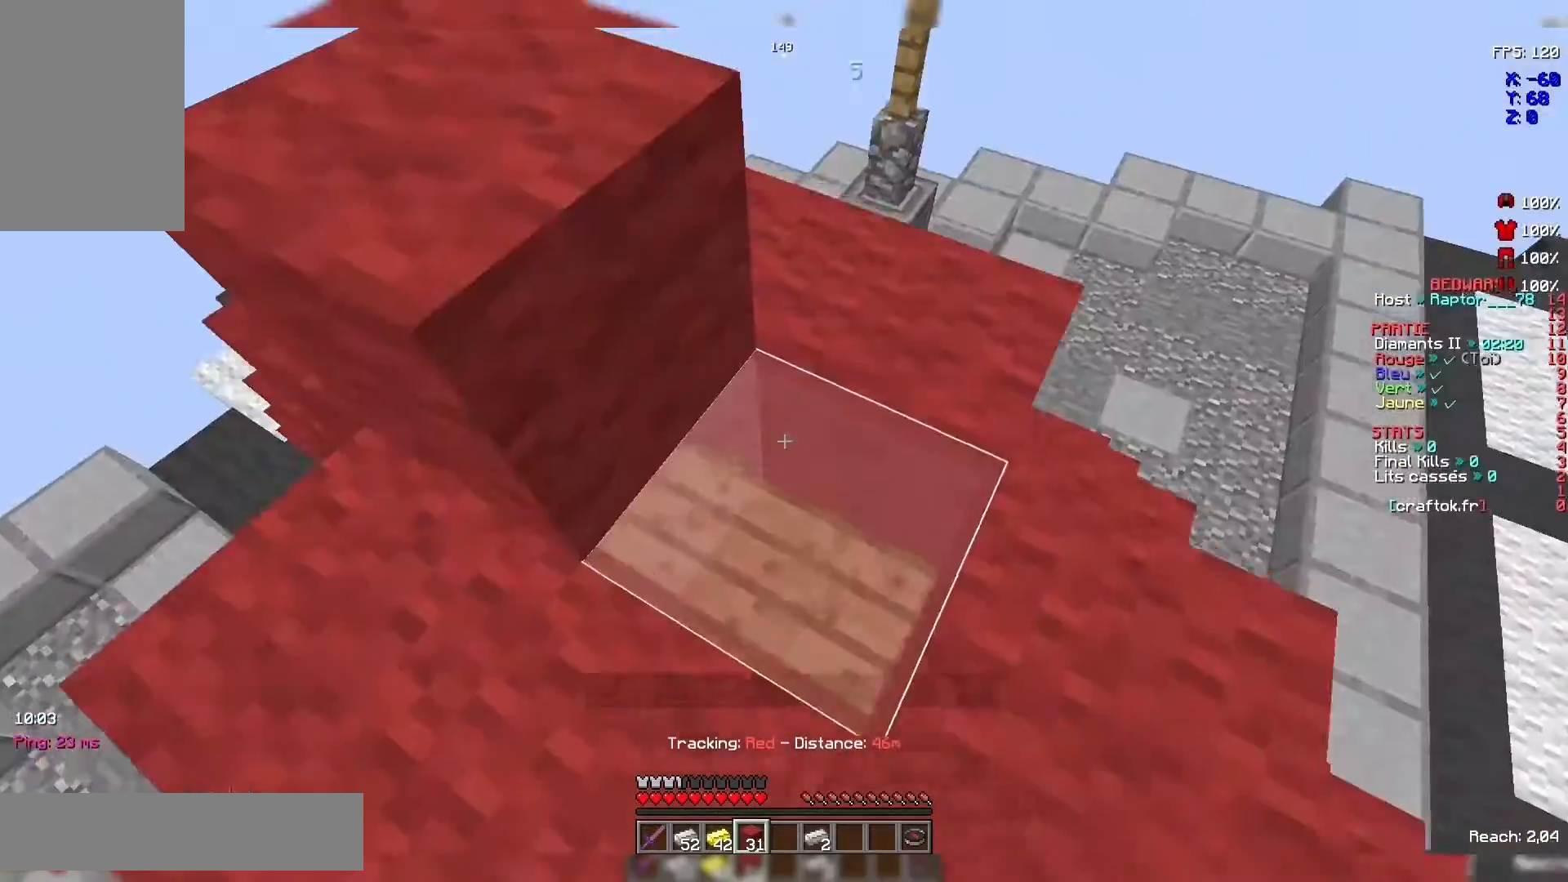
{"keys": [], "mouse": [], "events": [[67, "mouse_right", "down"], [100, "s", "up"], [200, "mouse_right", "up"]]}
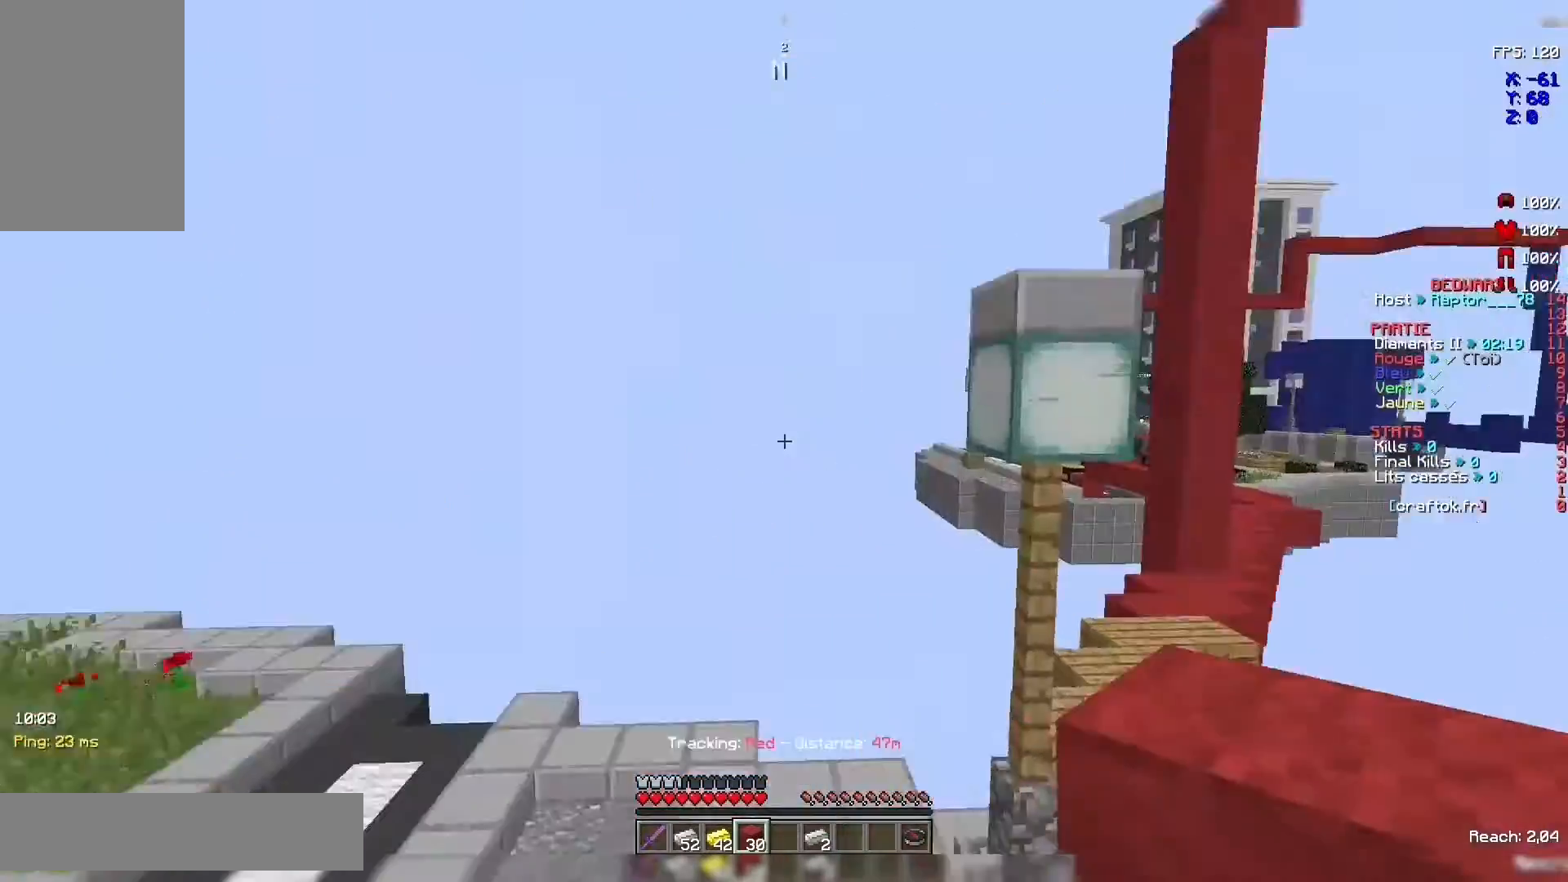
{"keys": [], "mouse": [], "events": []}
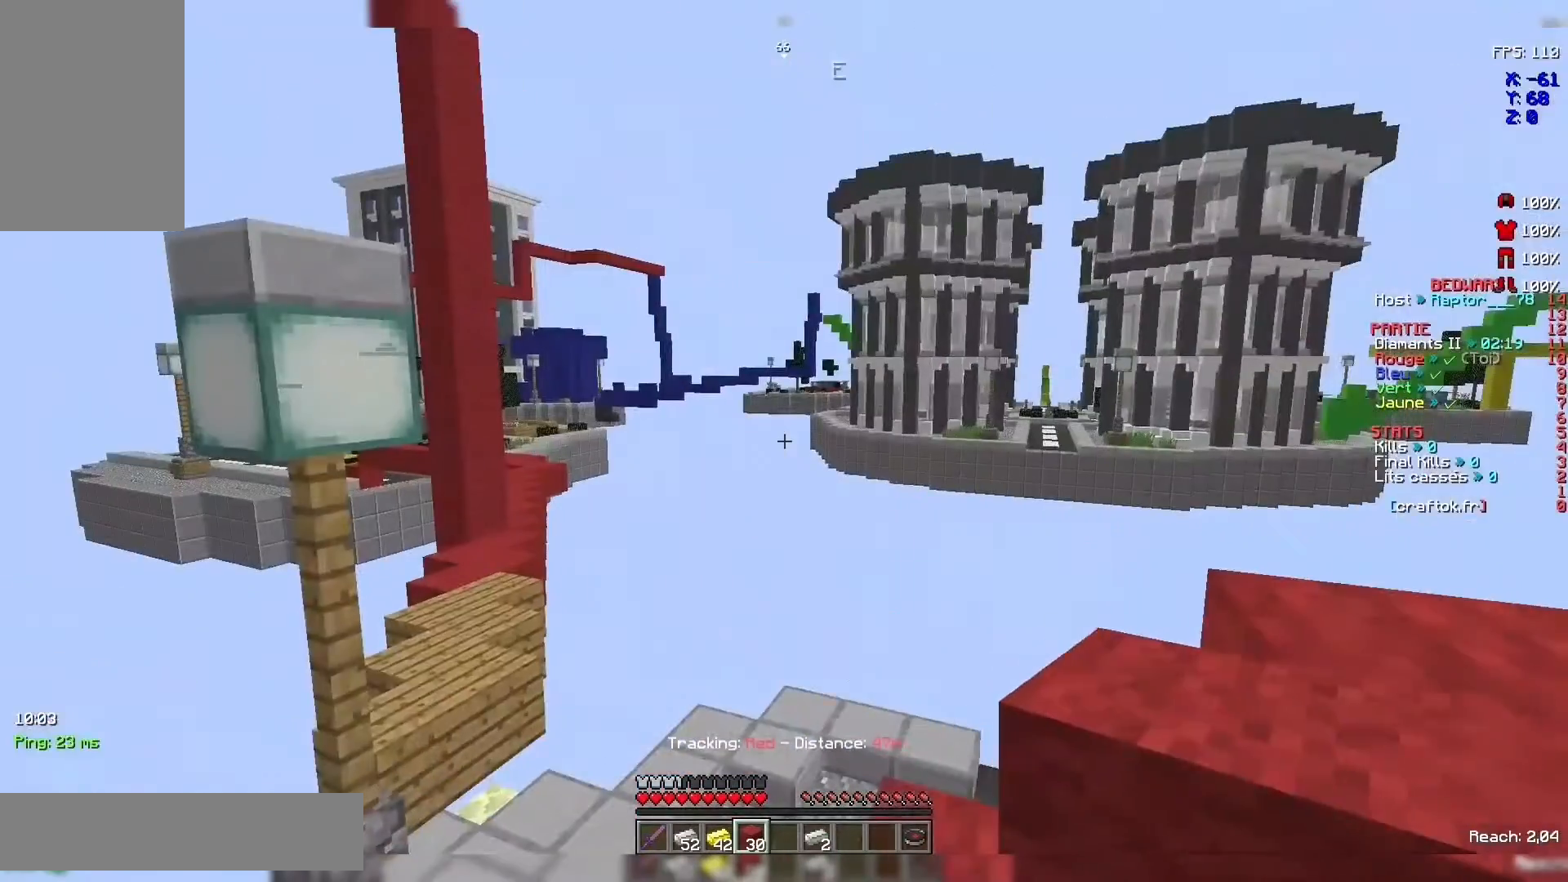
{"keys": [], "mouse": [], "events": []}
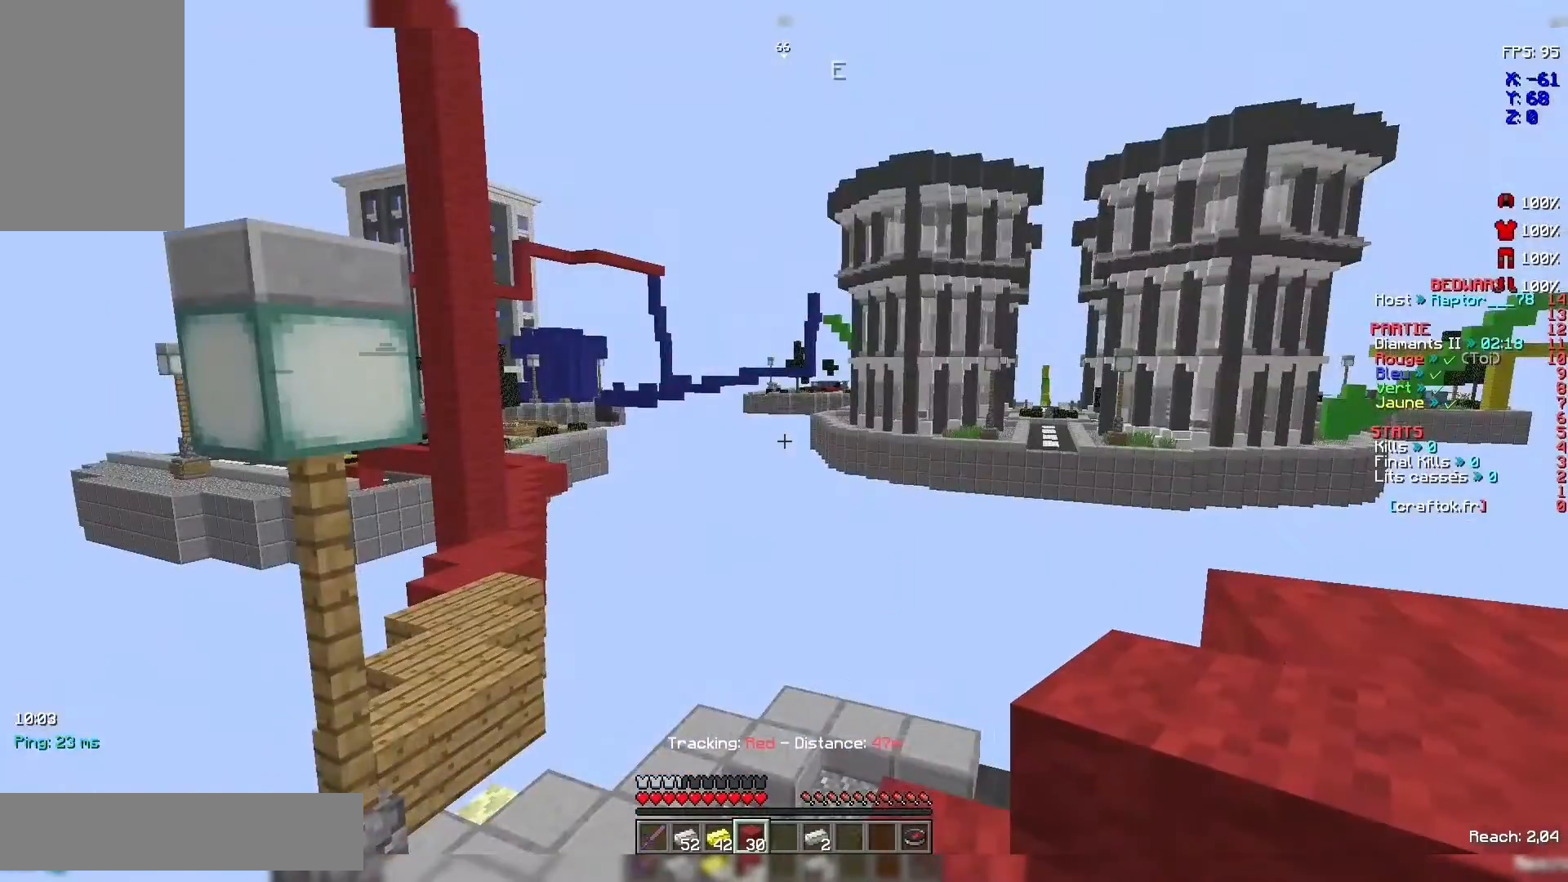
{"keys": ["z"], "mouse": [], "events": [[467, "z", "down"]]}
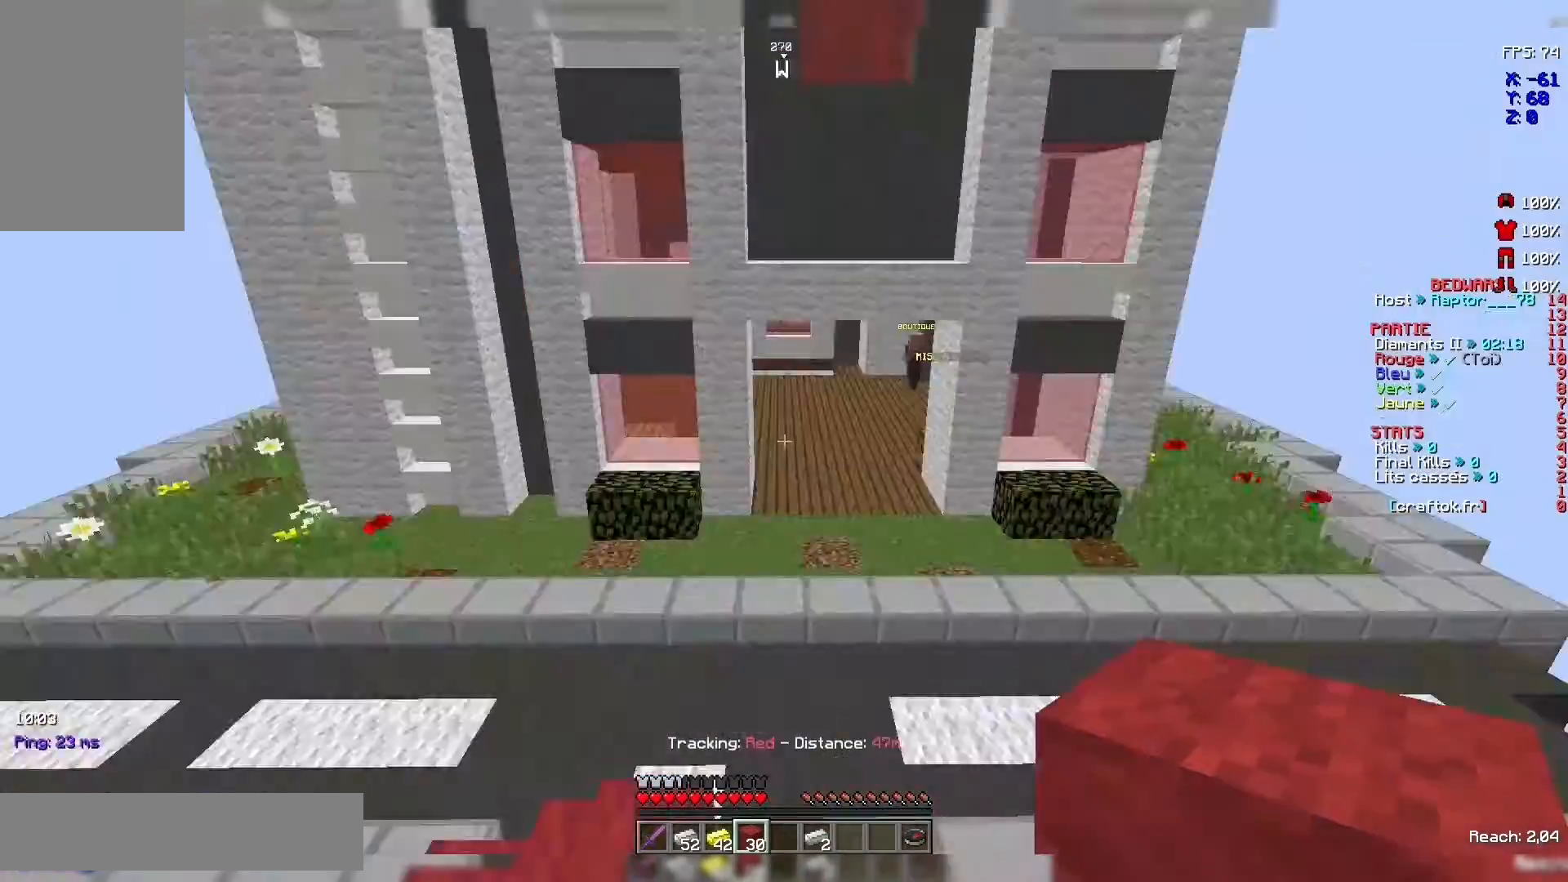
{"keys": ["z"], "mouse": [], "events": [[133, "space", "down"], [300, "space", "up"]]}
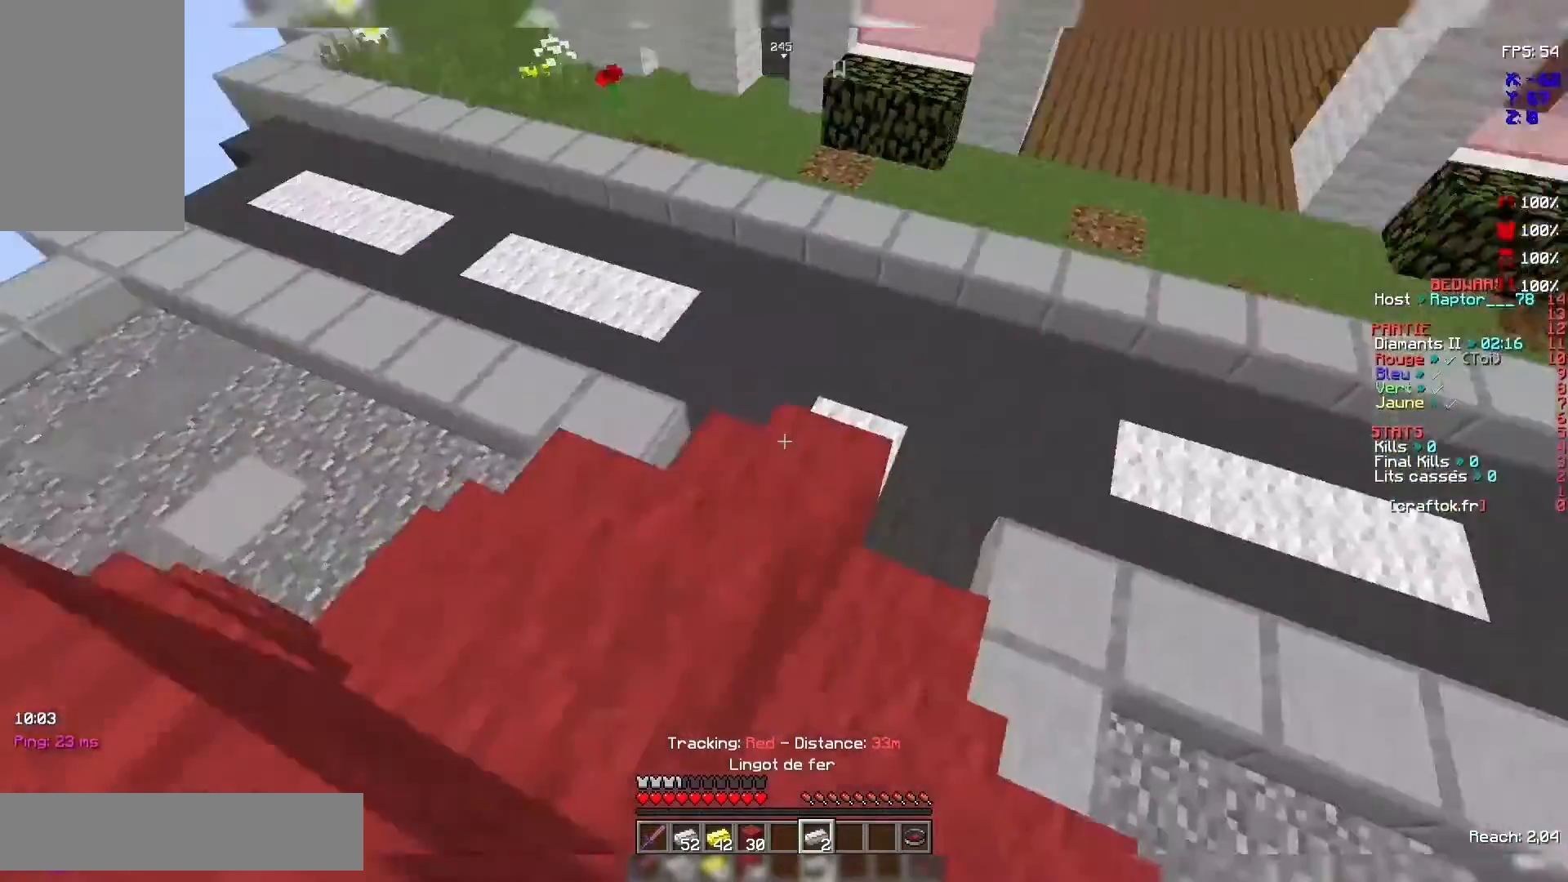
{"keys": ["z"], "mouse": [], "events": [[67, "space", "down"], [300, "space", "up"]]}
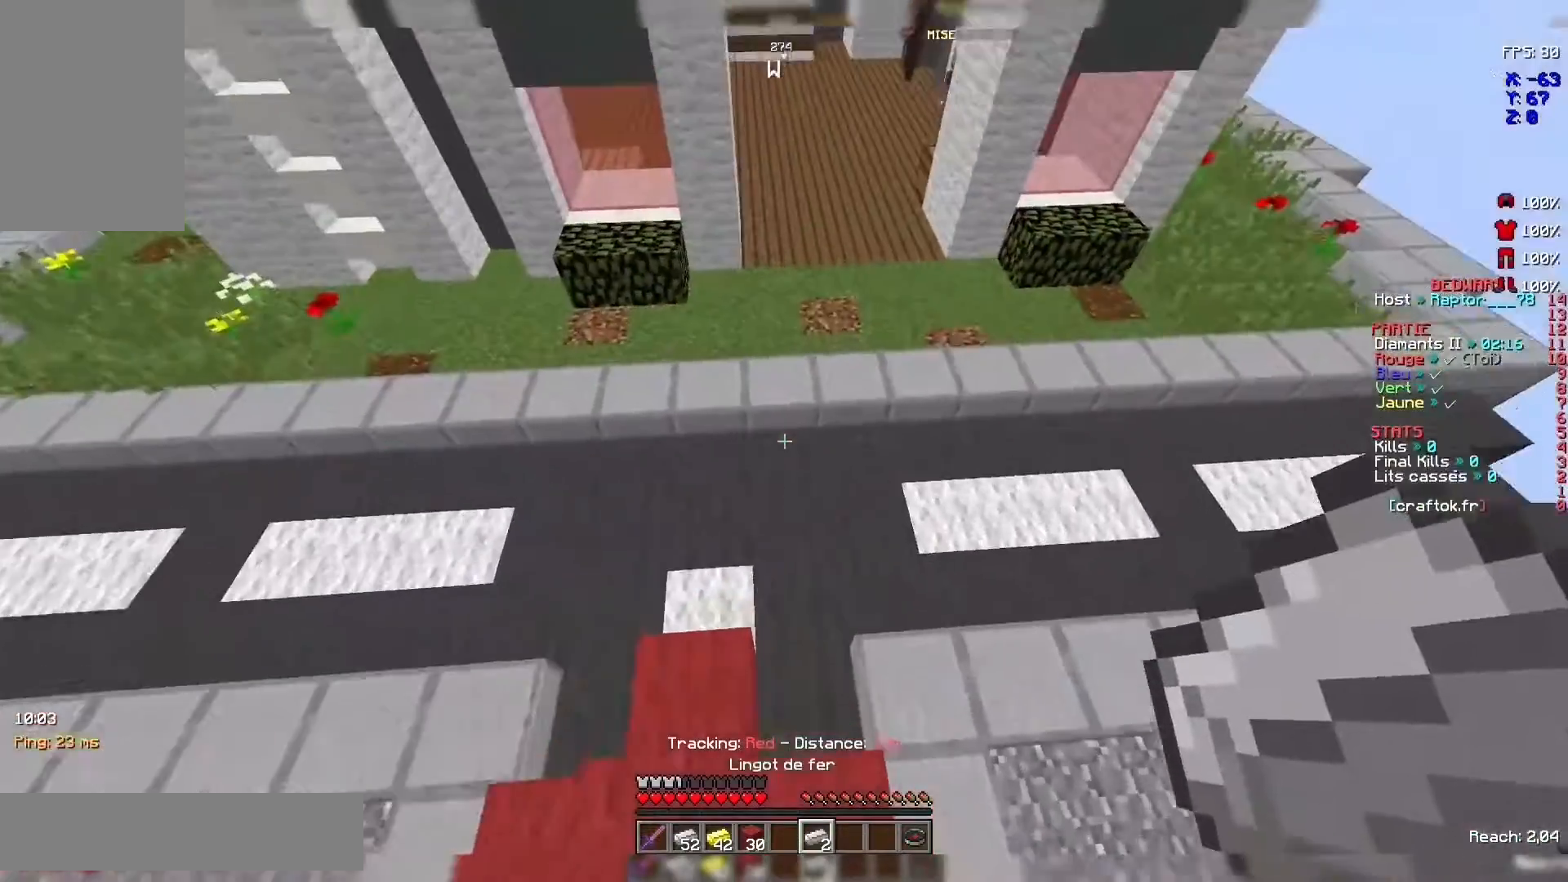
{"keys": ["z"], "mouse": [], "events": [[267, "space", "down"], [467, "space", "up"]]}
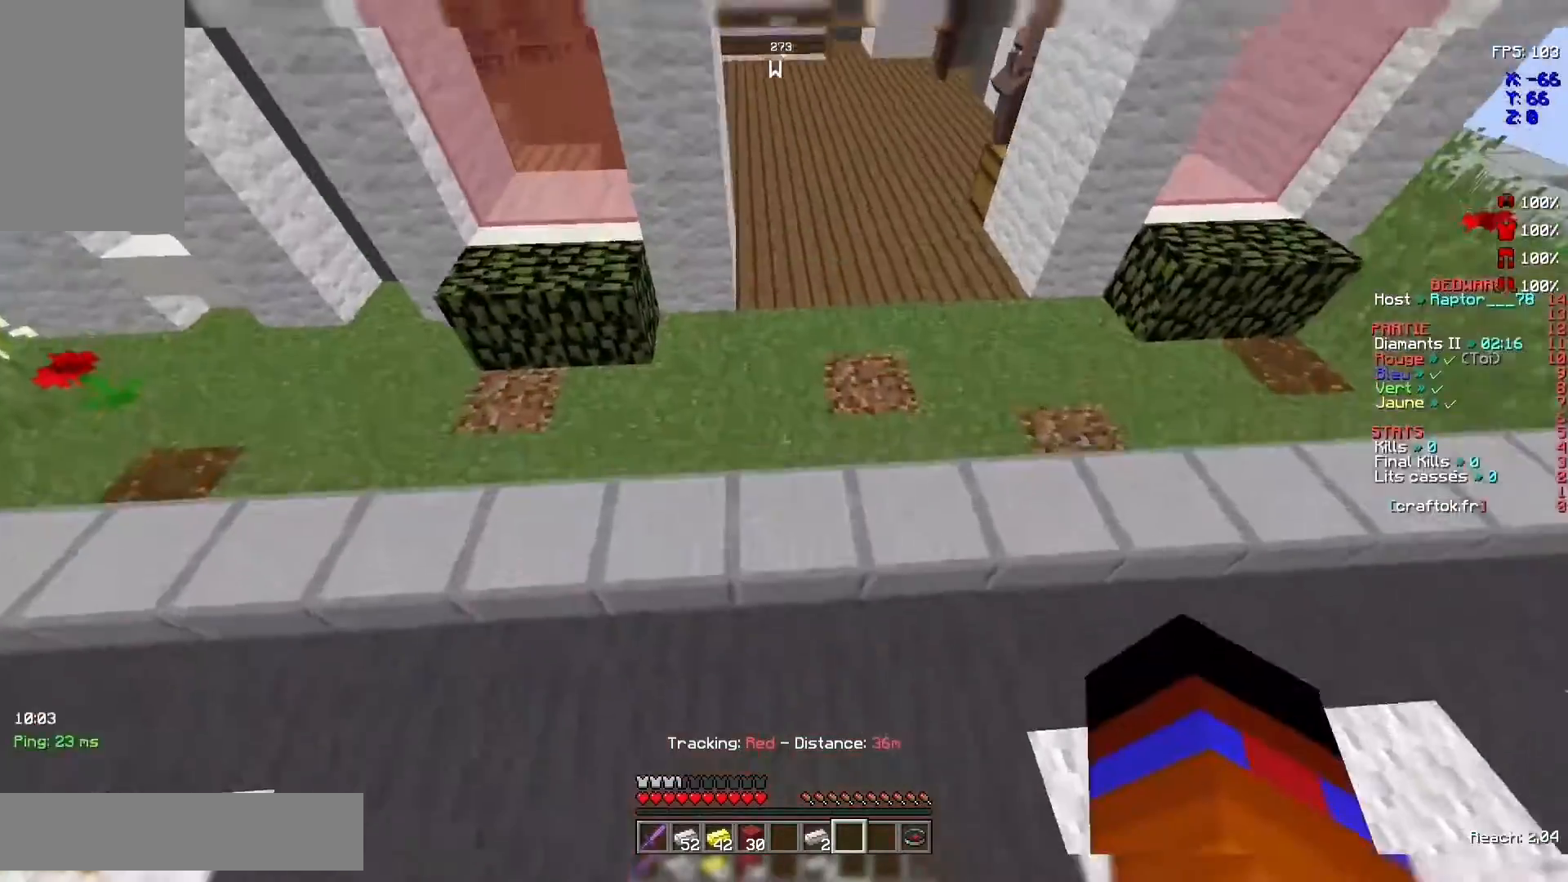
{"keys": ["space", "z"], "mouse": [], "events": [[467, "space", "down"]]}
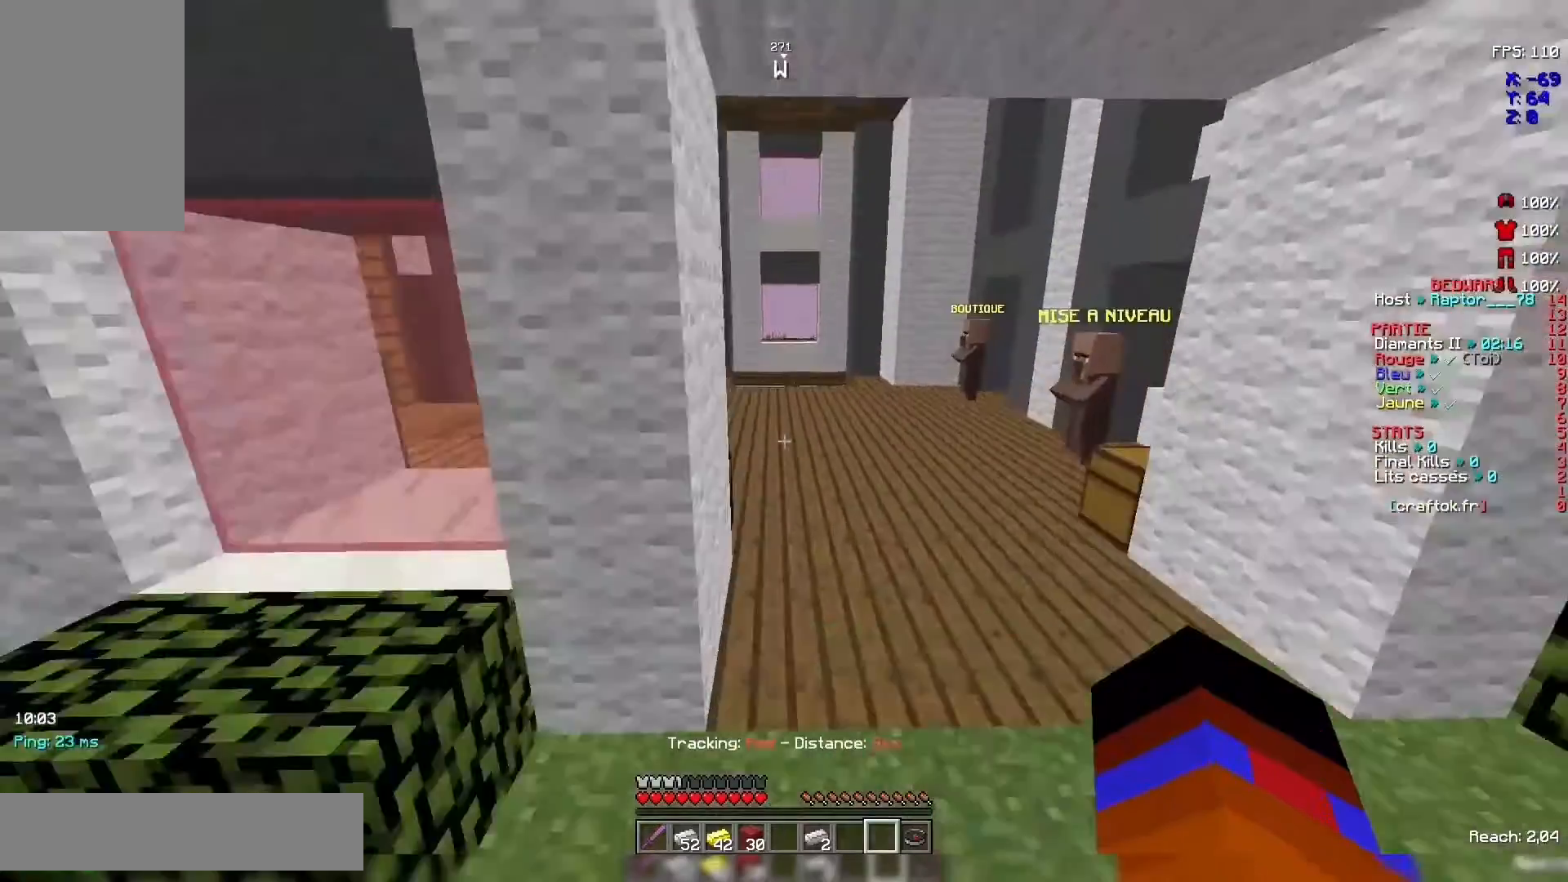
{"keys": ["z"], "mouse": [], "events": [[167, "space", "up"]]}
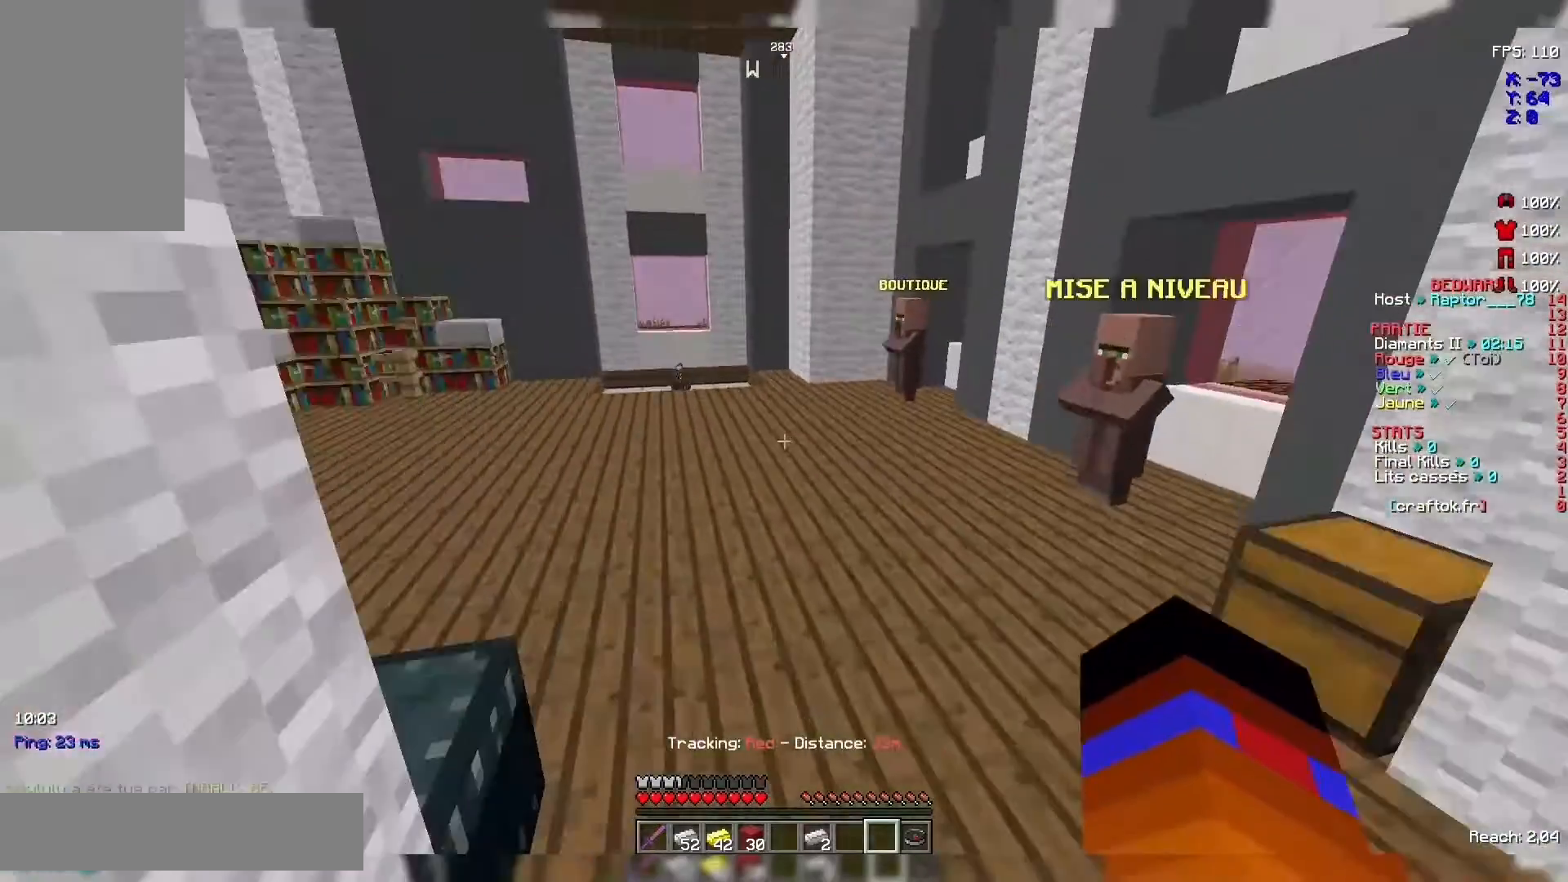
{"keys": ["z"], "mouse": [], "events": [[100, "space", "down"], [333, "space", "up"]]}
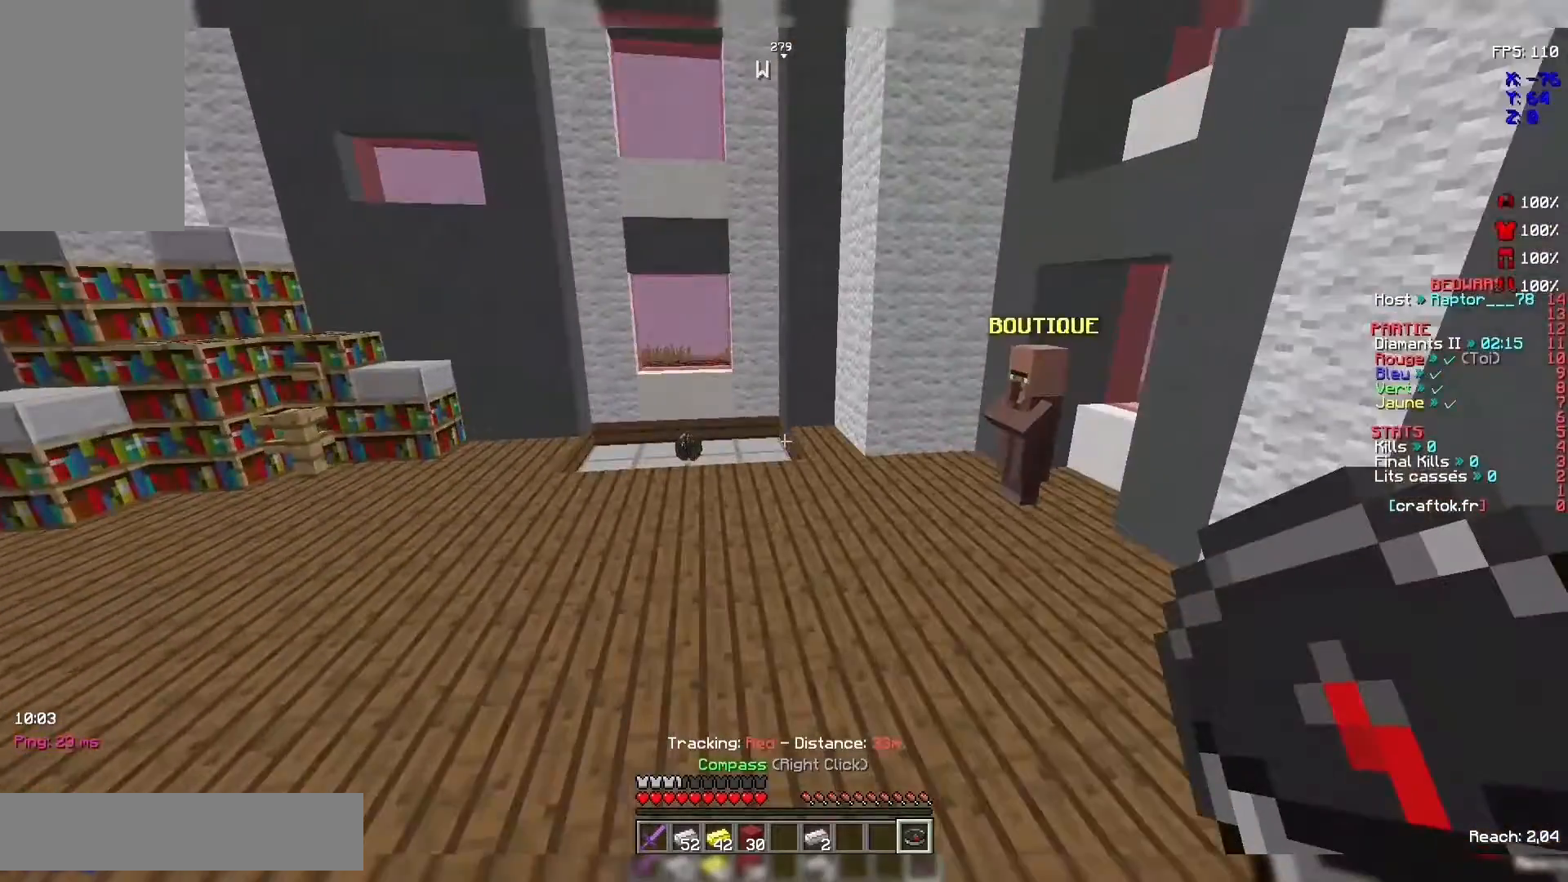
{"keys": ["z"], "mouse": [], "events": []}
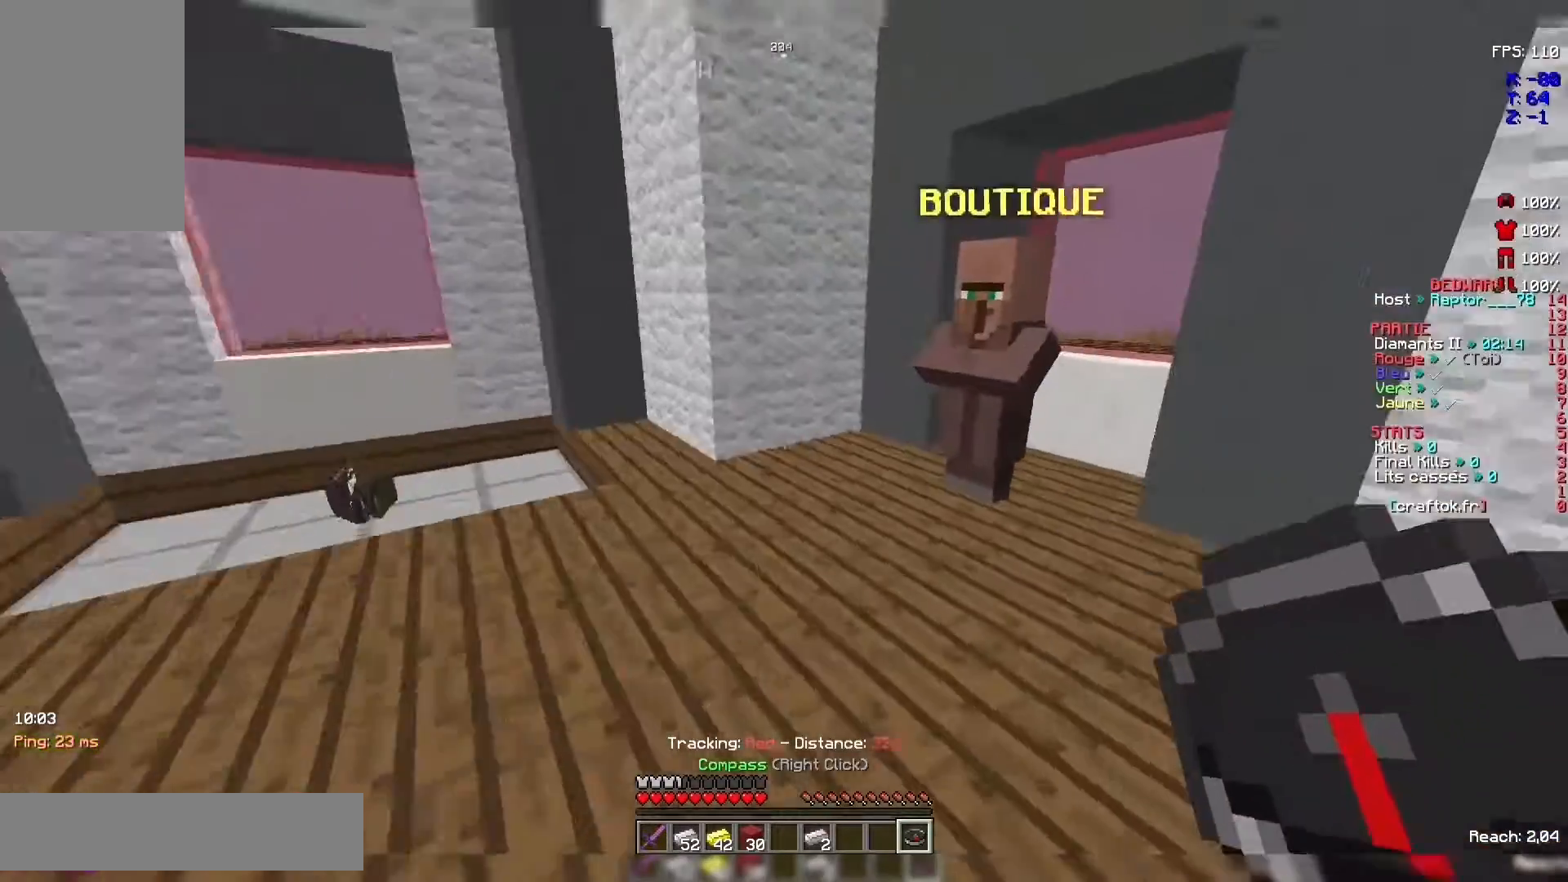
{"keys": ["z"], "mouse": [], "events": []}